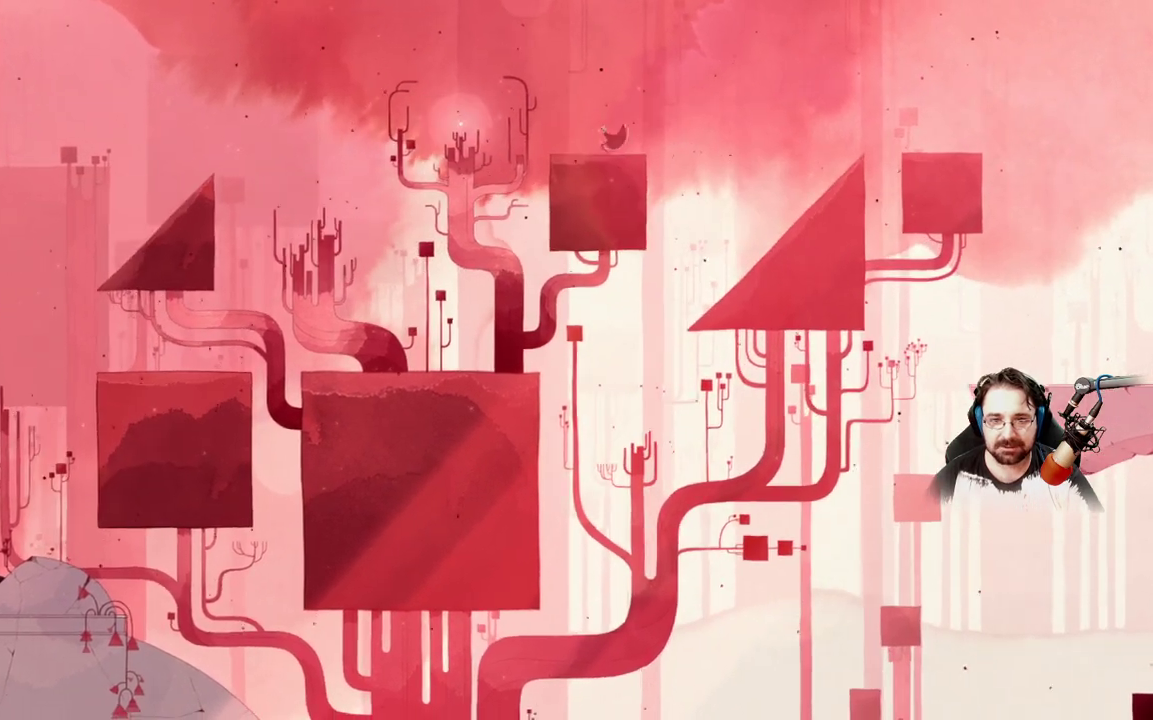
Gameplay with a controller (Xbox layout); each line is a JSON object with the inputs held at the frame after it. "events" lists button and stick changes between this image and that frame as [ms after this image, input, new state], when the widget could be followed in between.
{"buttons": ["A"], "left_stick": "left", "right_stick": "center", "events": [[433, "A", "down"]]}
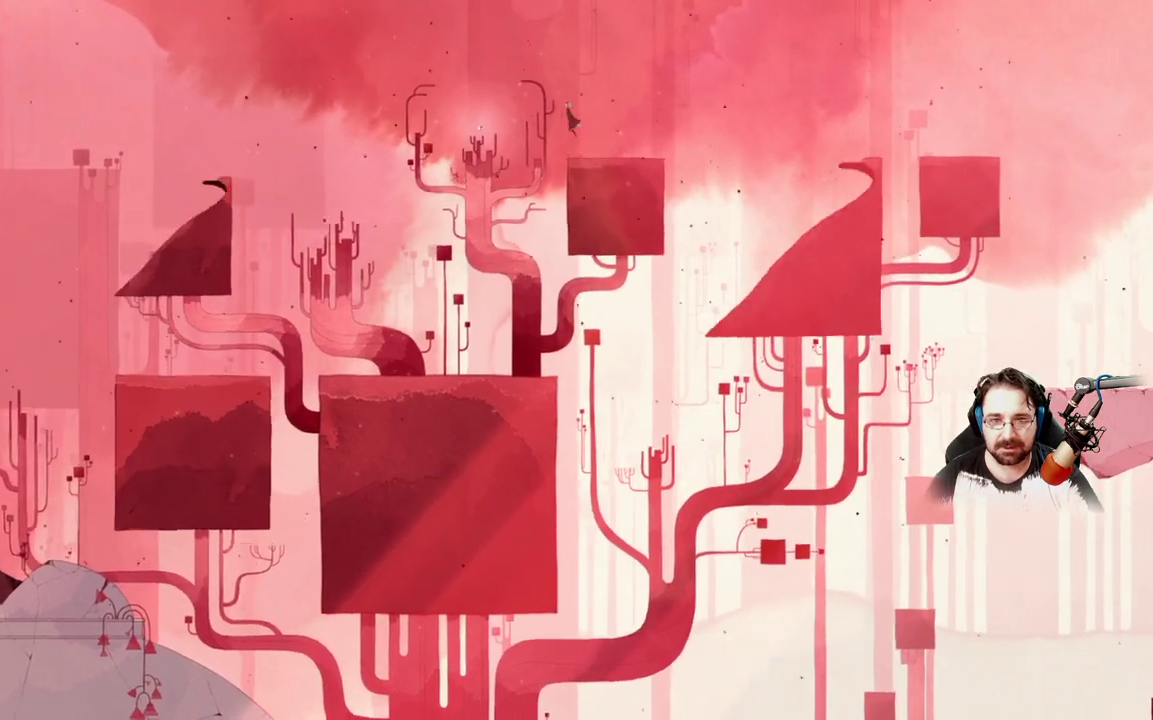
{"buttons": ["A"], "left_stick": "up-left", "right_stick": "center", "events": [[500, "left_stick", "up-left"]]}
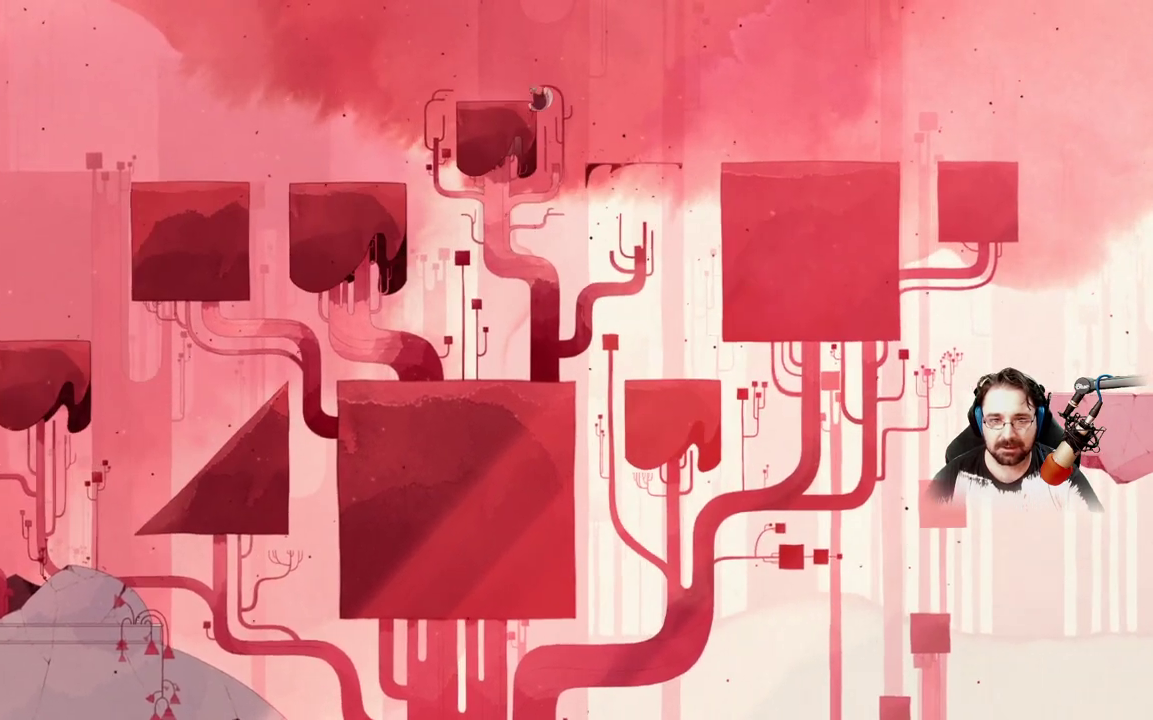
{"buttons": [], "left_stick": "up-left", "right_stick": "center", "events": [[433, "A", "up"]]}
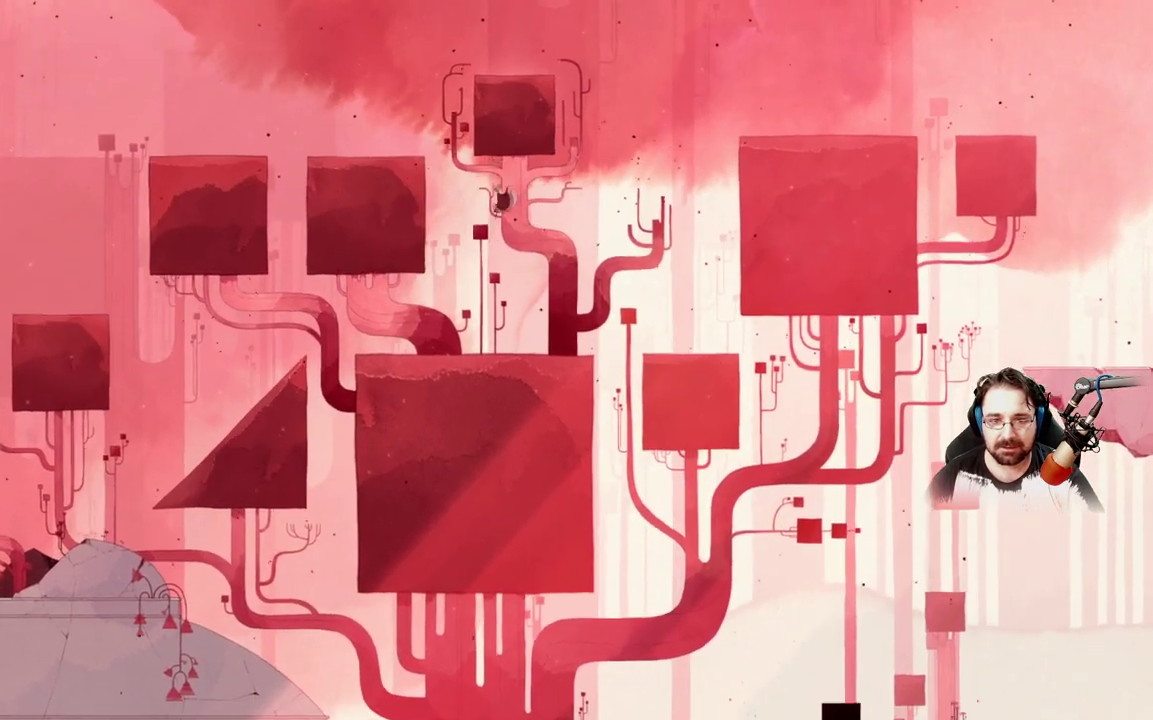
{"buttons": [], "left_stick": "up-right", "right_stick": "center", "events": [[167, "left_stick", "up"], [333, "left_stick", "up-right"]]}
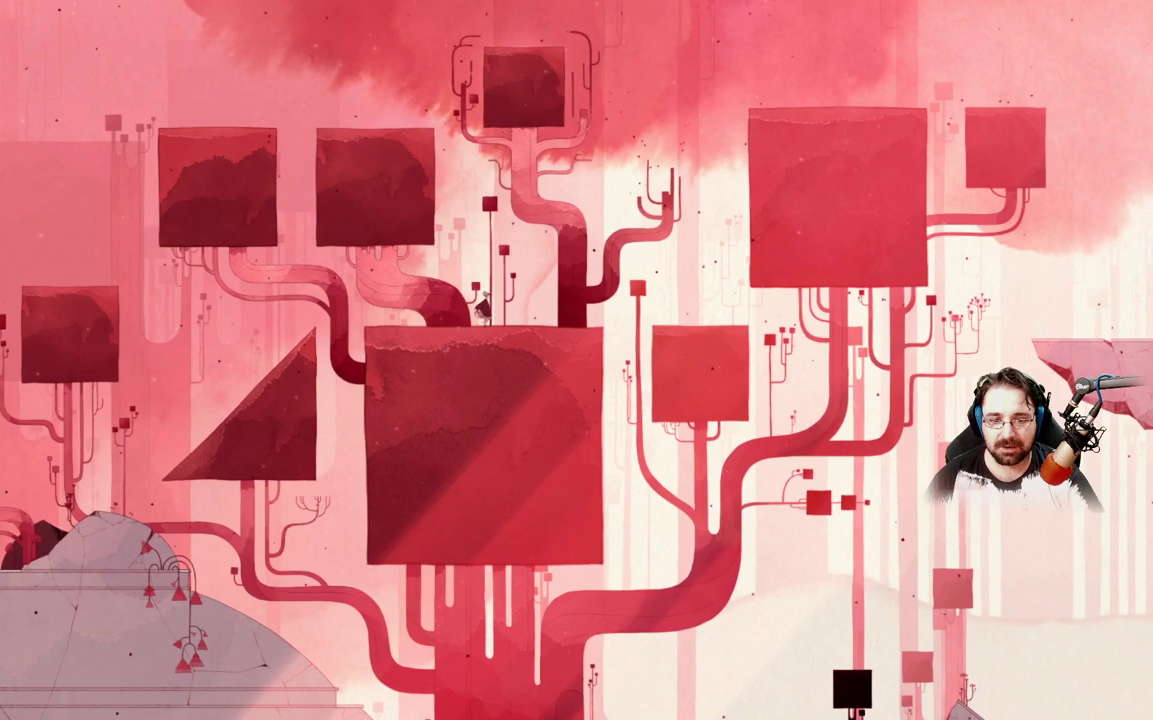
{"buttons": [], "left_stick": "up-right", "right_stick": "center", "events": []}
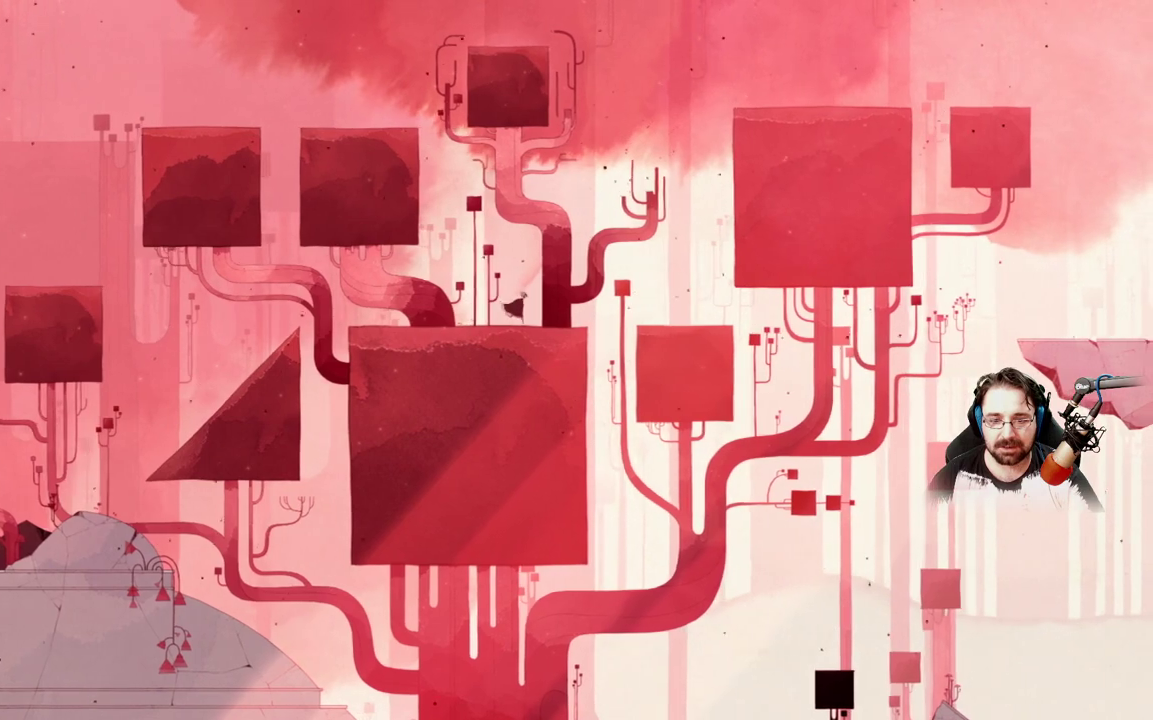
{"buttons": [], "left_stick": "center", "right_stick": "center", "events": [[333, "A", "down"], [367, "left_stick", "center"], [467, "A", "up"]]}
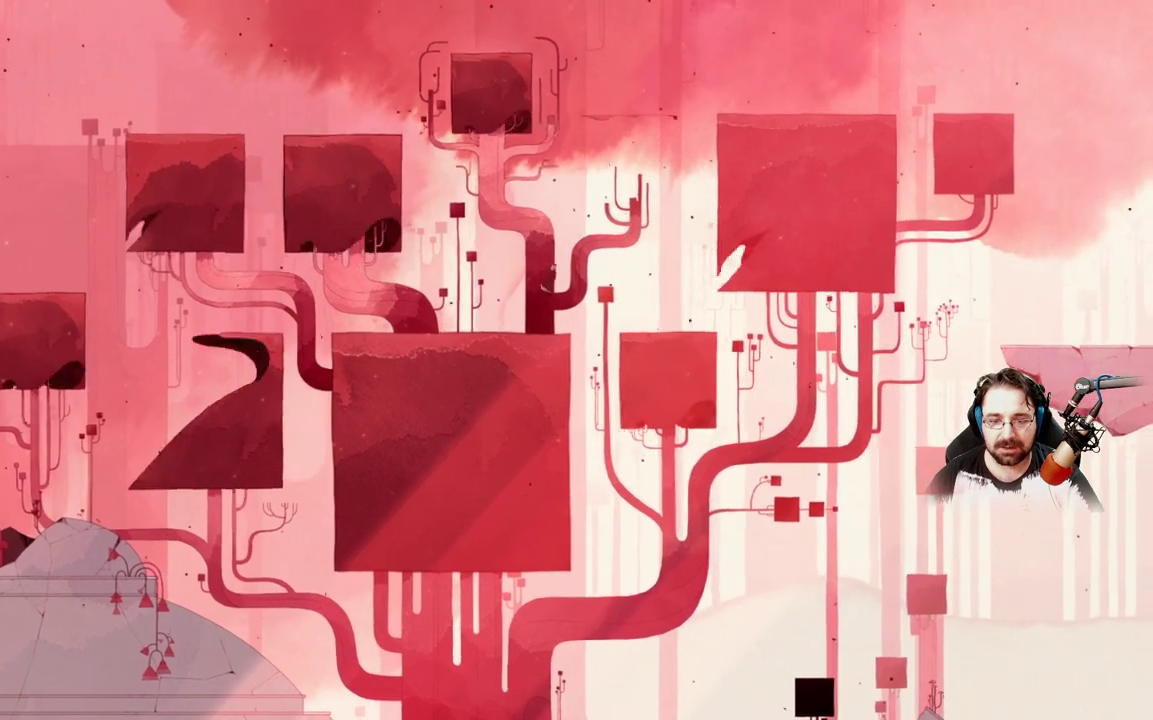
{"buttons": [], "left_stick": "up-left", "right_stick": "center", "events": [[300, "left_stick", "up-left"]]}
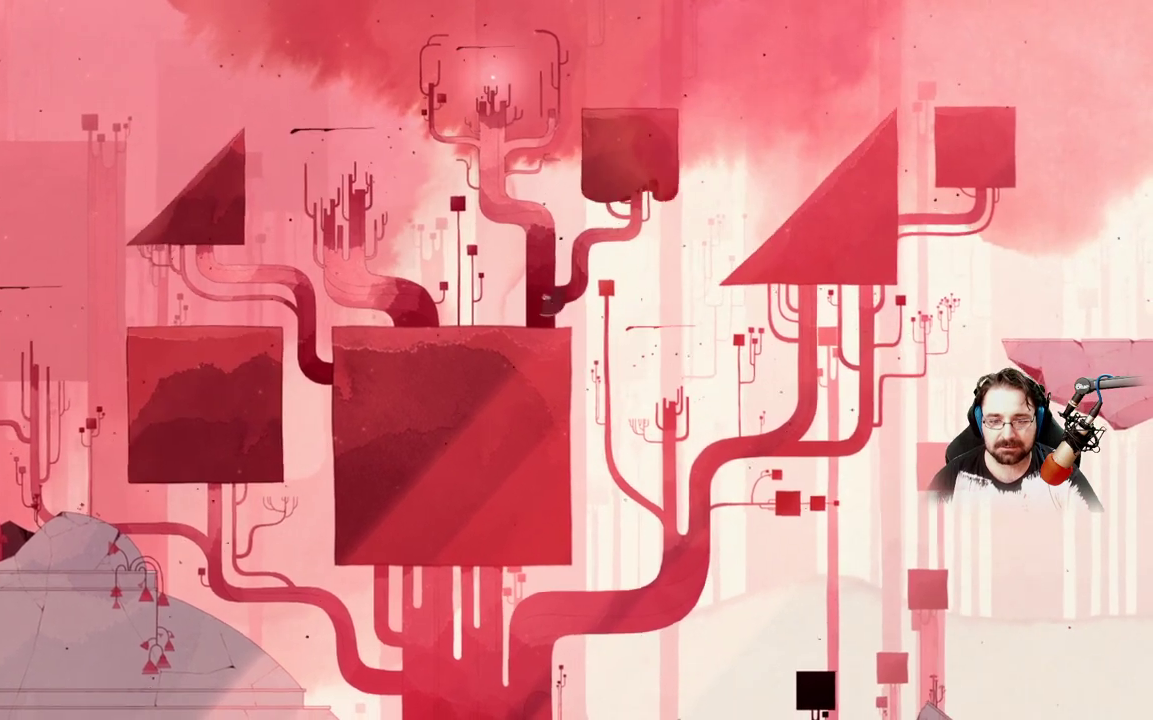
{"buttons": [], "left_stick": "center", "right_stick": "center", "events": [[100, "left_stick", "center"]]}
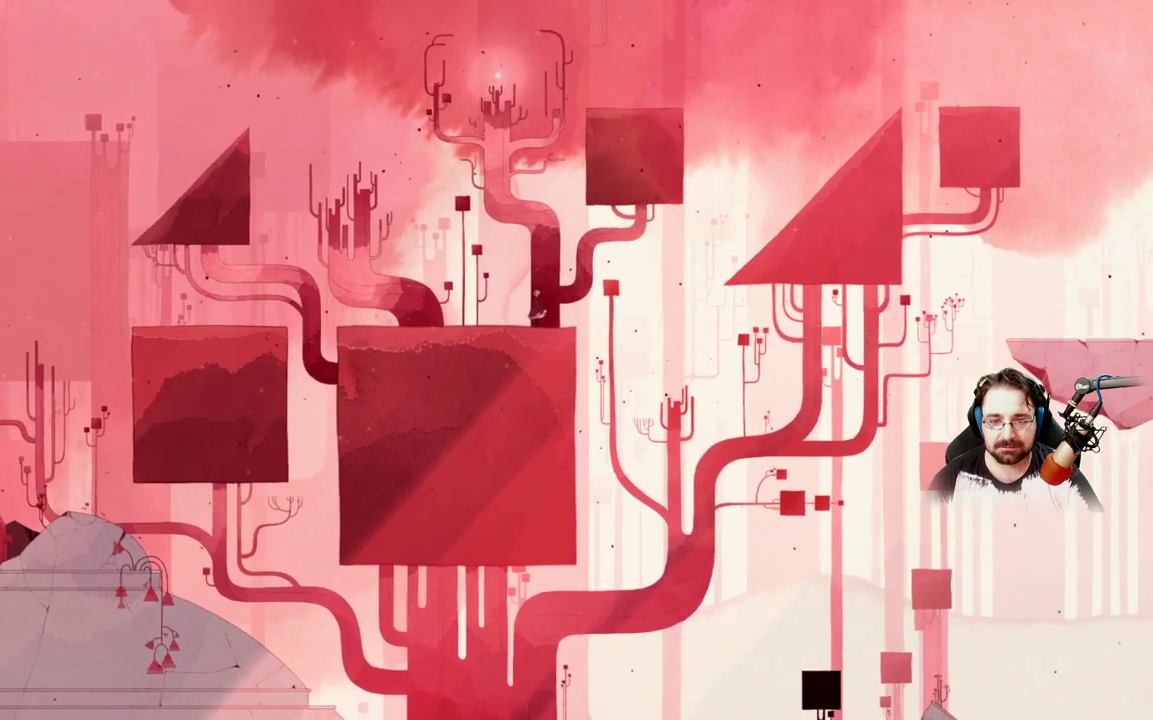
{"buttons": [], "left_stick": "up-left", "right_stick": "center", "events": [[367, "left_stick", "up-left"]]}
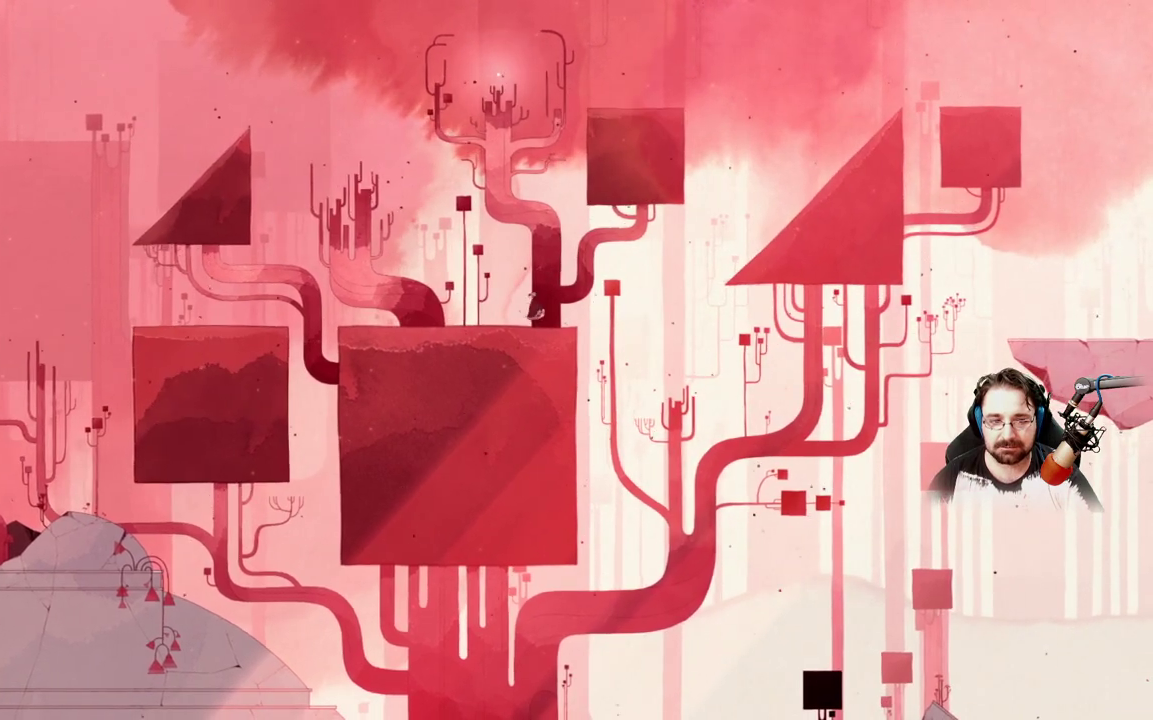
{"buttons": [], "left_stick": "up-left", "right_stick": "center", "events": []}
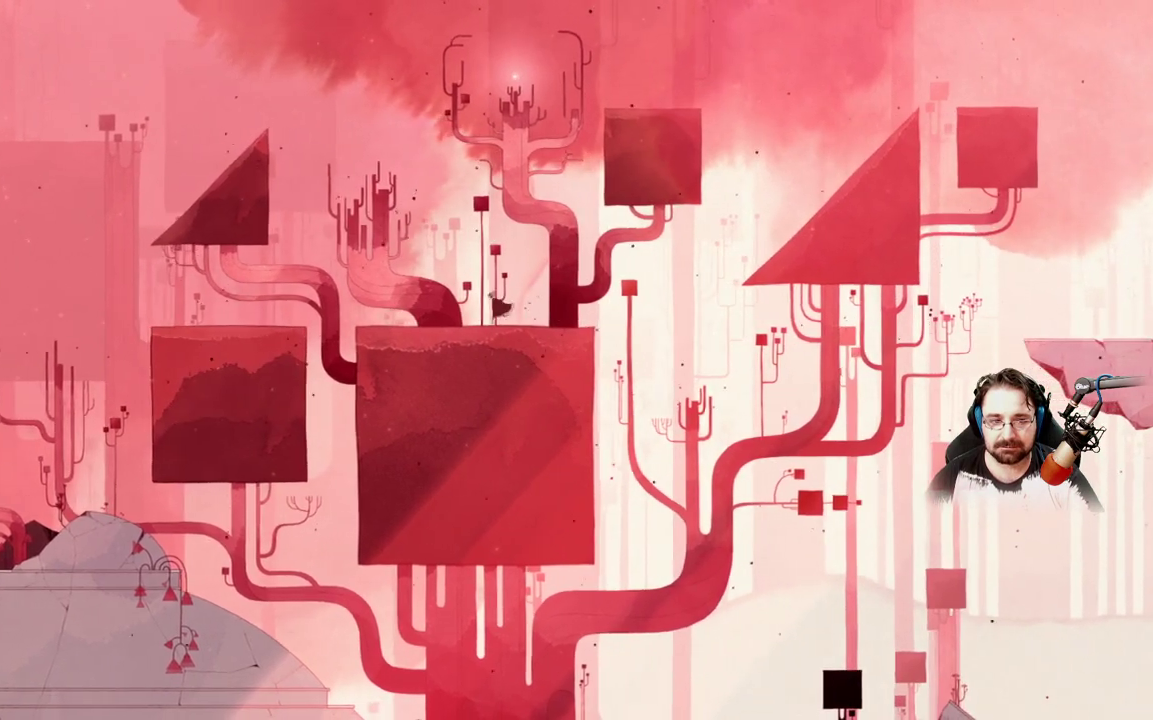
{"buttons": [], "left_stick": "center", "right_stick": "center", "events": [[100, "left_stick", "up-right"], [233, "A", "down"], [333, "A", "up"], [433, "left_stick", "center"]]}
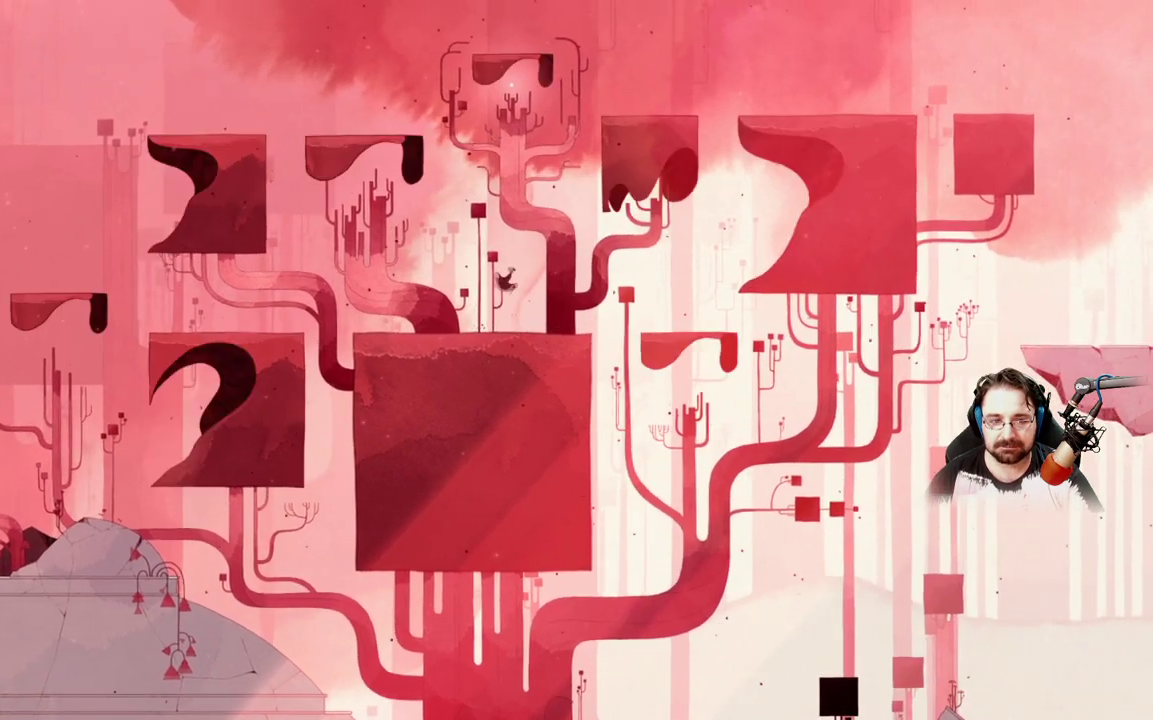
{"buttons": [], "left_stick": "center", "right_stick": "center", "events": []}
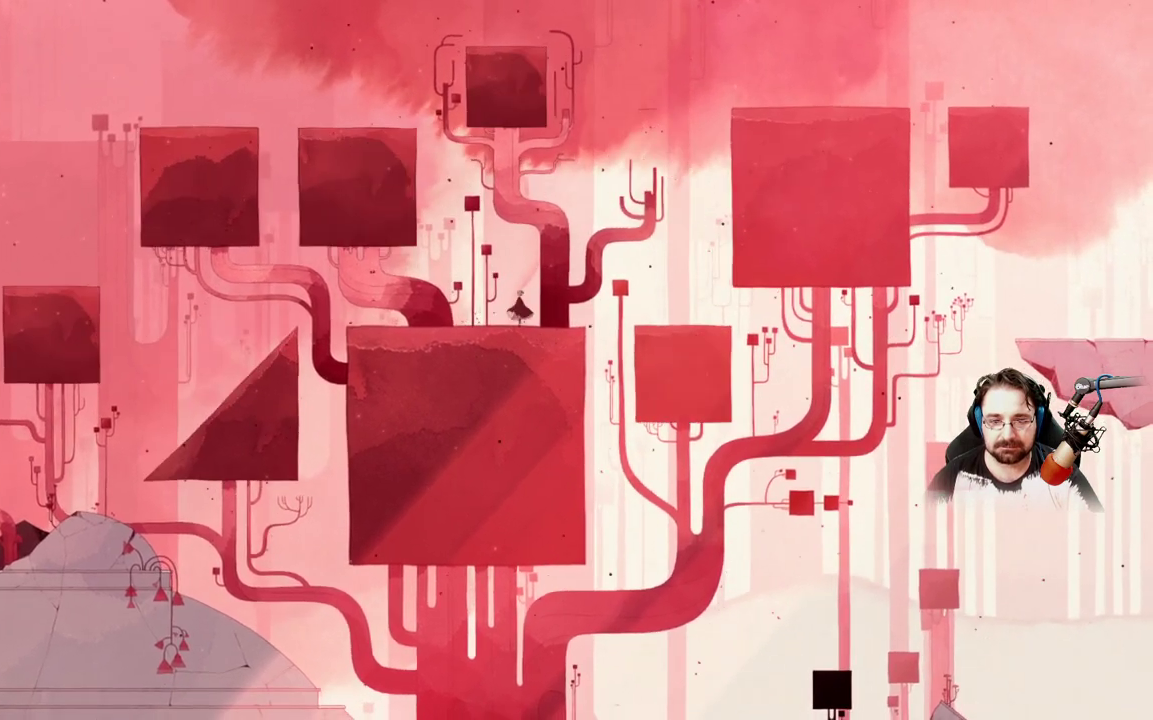
{"buttons": [], "left_stick": "right", "right_stick": "center", "events": [[400, "left_stick", "right"]]}
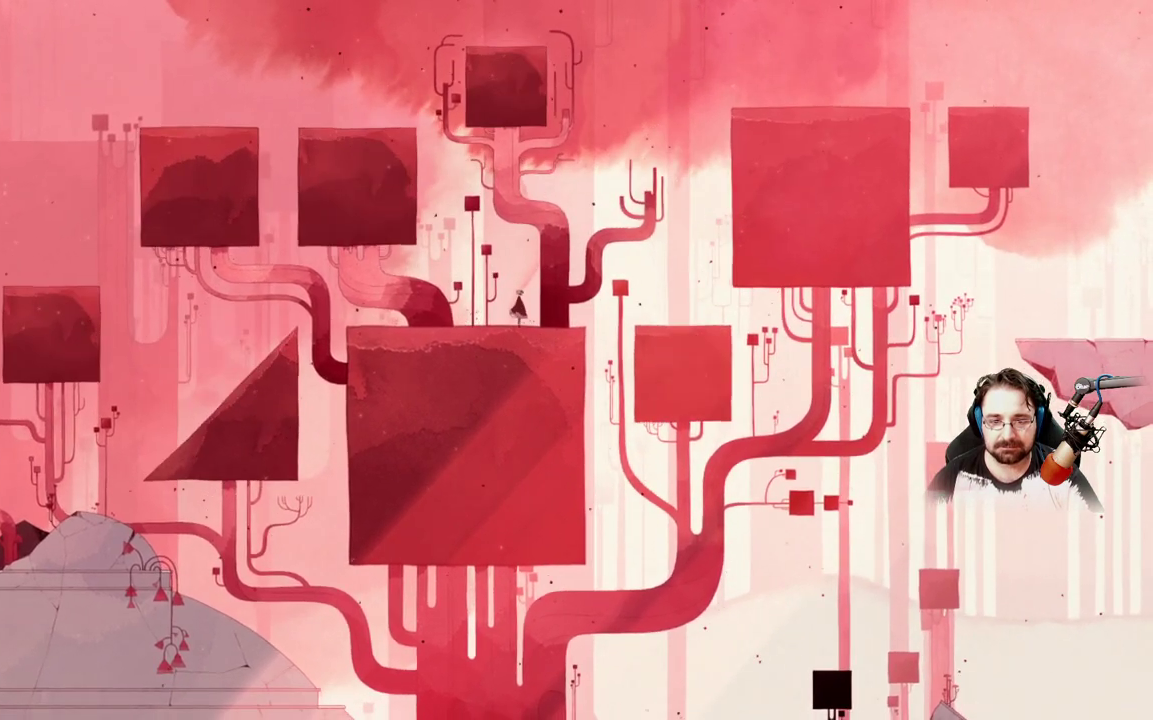
{"buttons": [], "left_stick": "up", "right_stick": "center", "events": [[467, "left_stick", "up"]]}
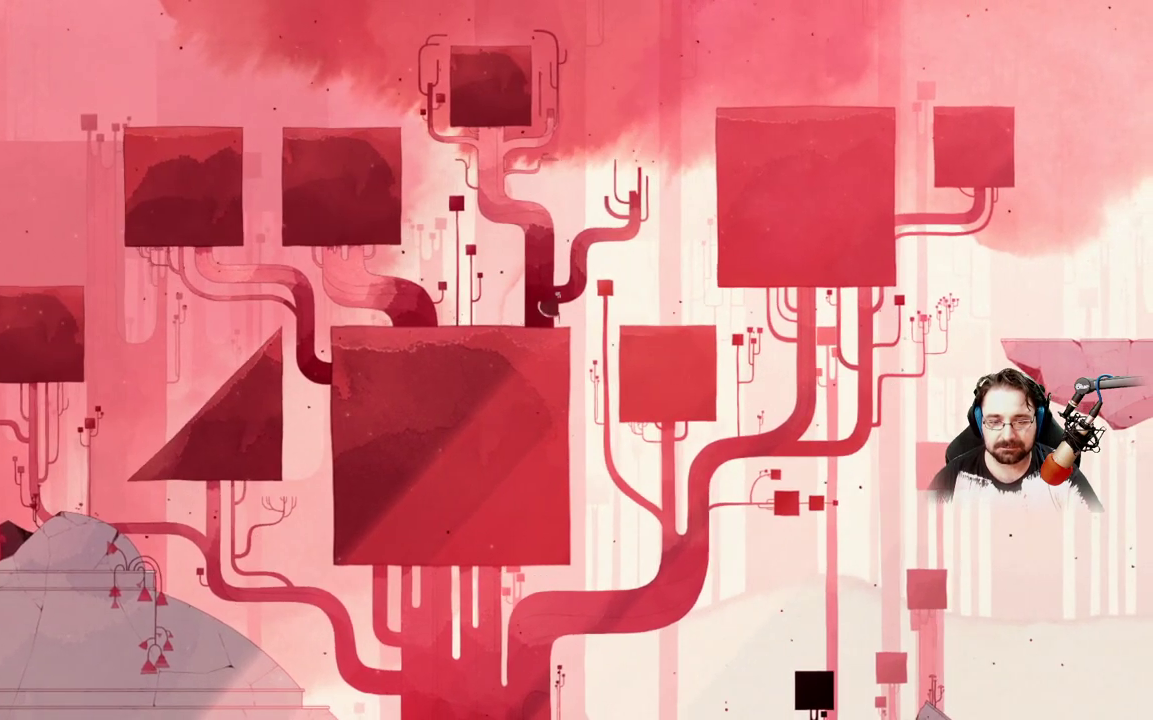
{"buttons": [], "left_stick": "center", "right_stick": "center", "events": [[33, "left_stick", "up-left"], [267, "A", "down"], [433, "A", "up"], [433, "left_stick", "center"]]}
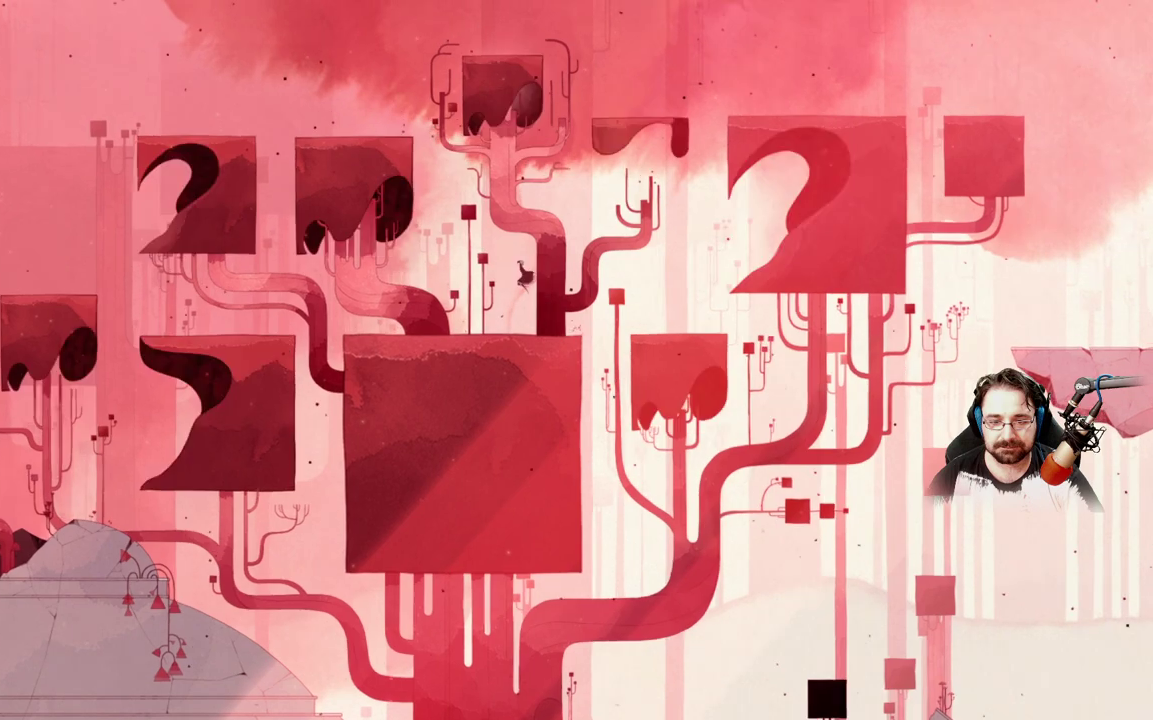
{"buttons": [], "left_stick": "right", "right_stick": "center", "events": [[433, "left_stick", "right"]]}
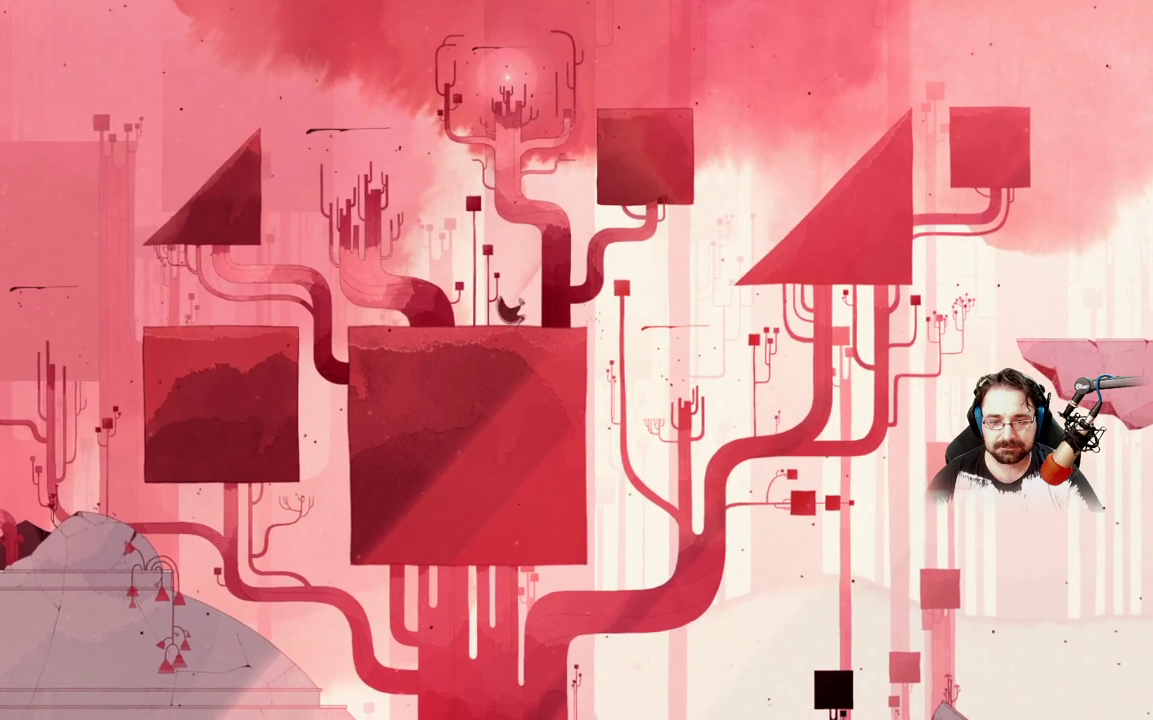
{"buttons": ["A"], "left_stick": "right", "right_stick": "center", "events": [[433, "A", "down"]]}
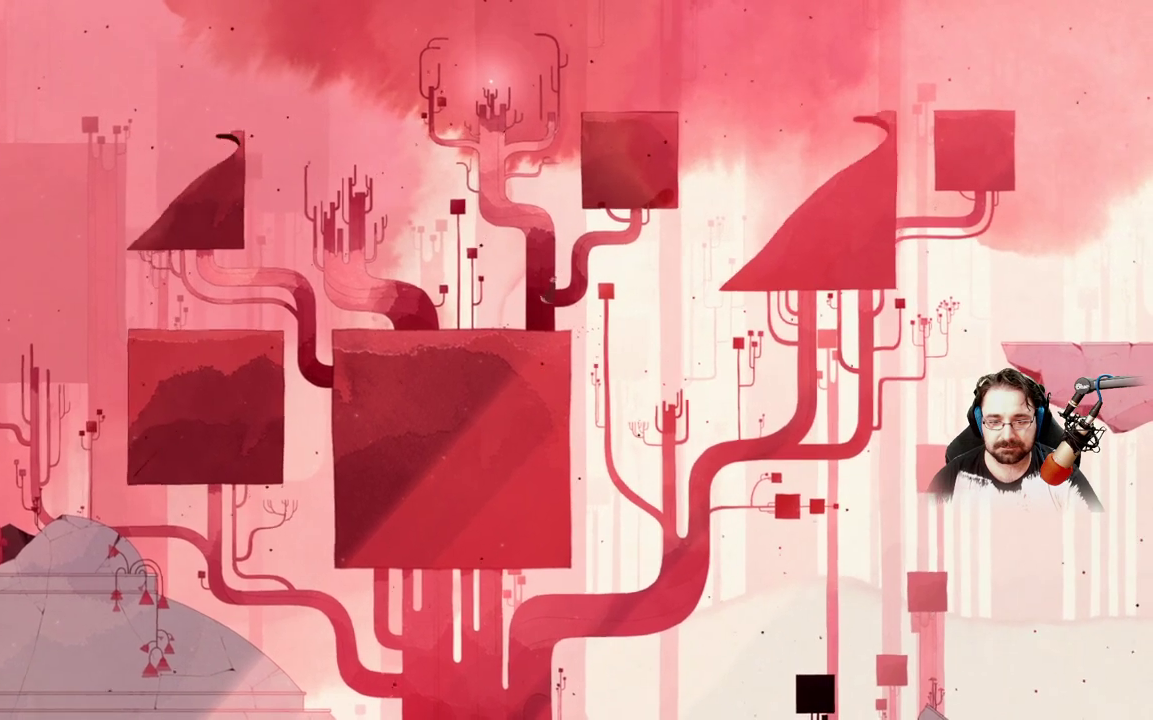
{"buttons": [], "left_stick": "right", "right_stick": "center", "events": [[333, "A", "up"]]}
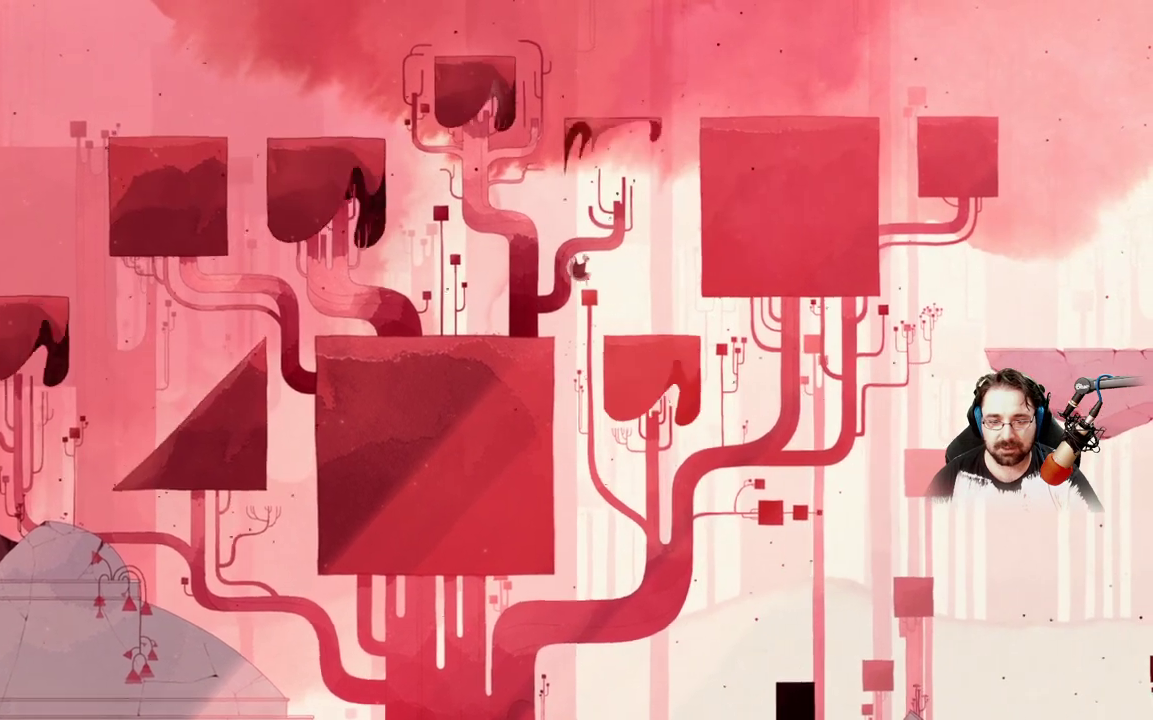
{"buttons": [], "left_stick": "right", "right_stick": "center", "events": []}
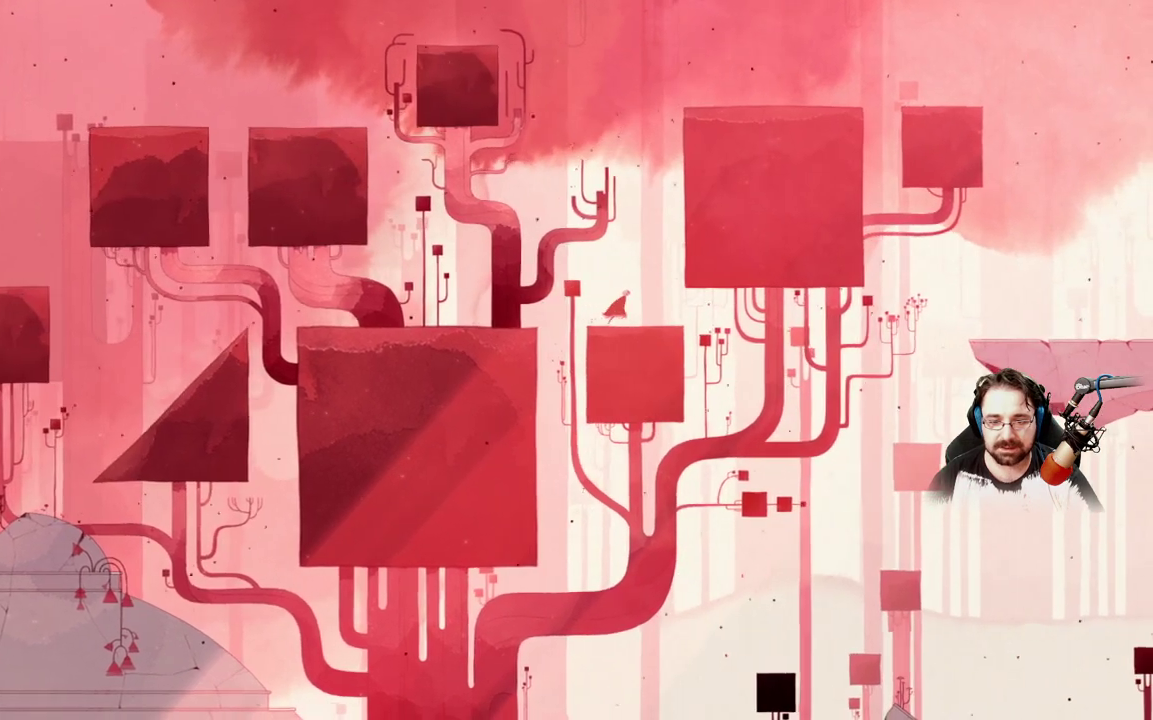
{"buttons": ["A"], "left_stick": "right", "right_stick": "center", "events": [[167, "A", "down"]]}
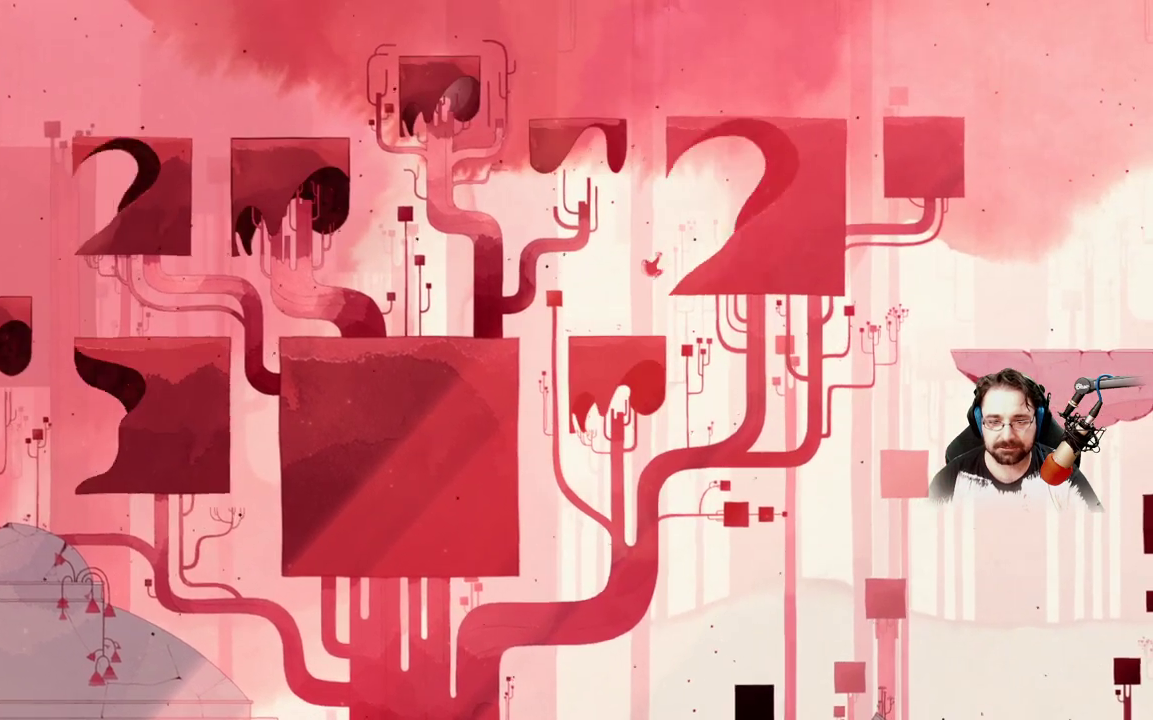
{"buttons": [], "left_stick": "right", "right_stick": "center", "events": [[267, "A", "up"]]}
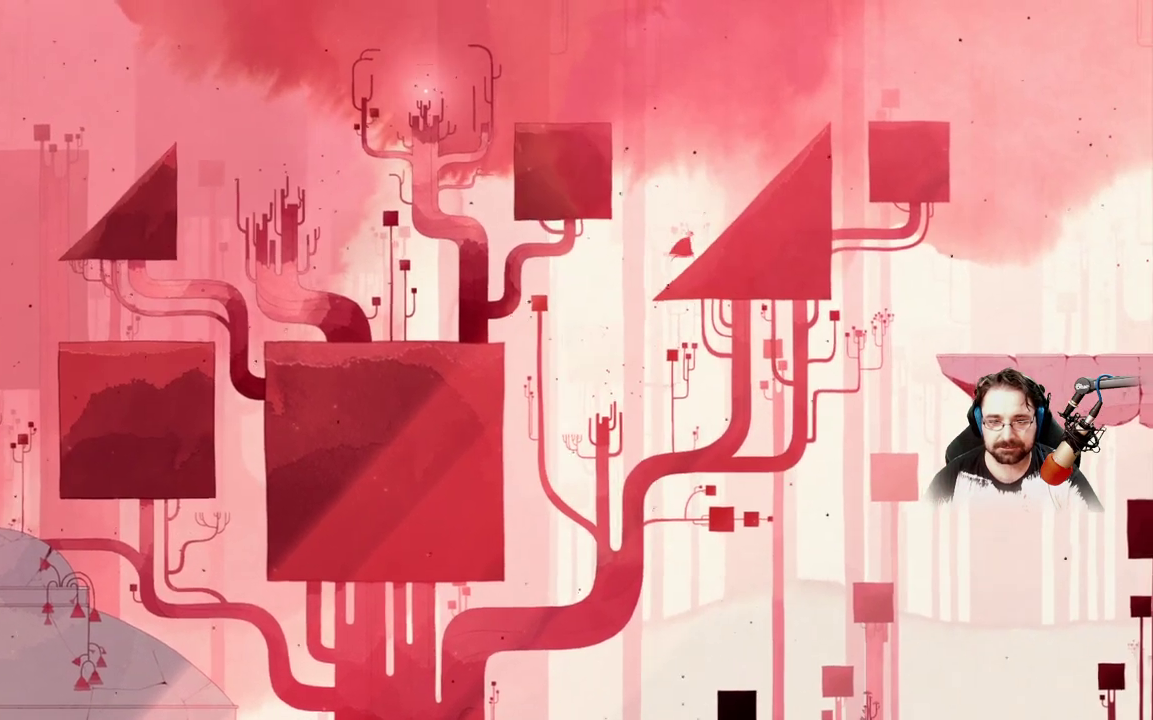
{"buttons": [], "left_stick": "right", "right_stick": "center", "events": []}
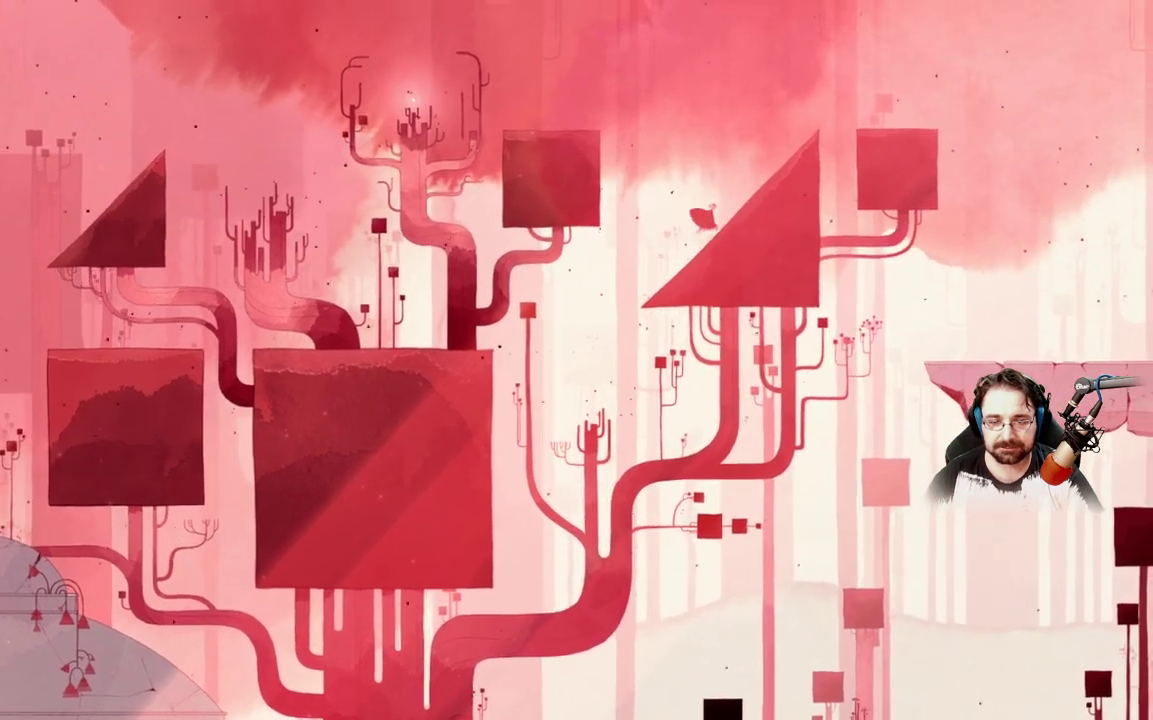
{"buttons": [], "left_stick": "right", "right_stick": "center", "events": []}
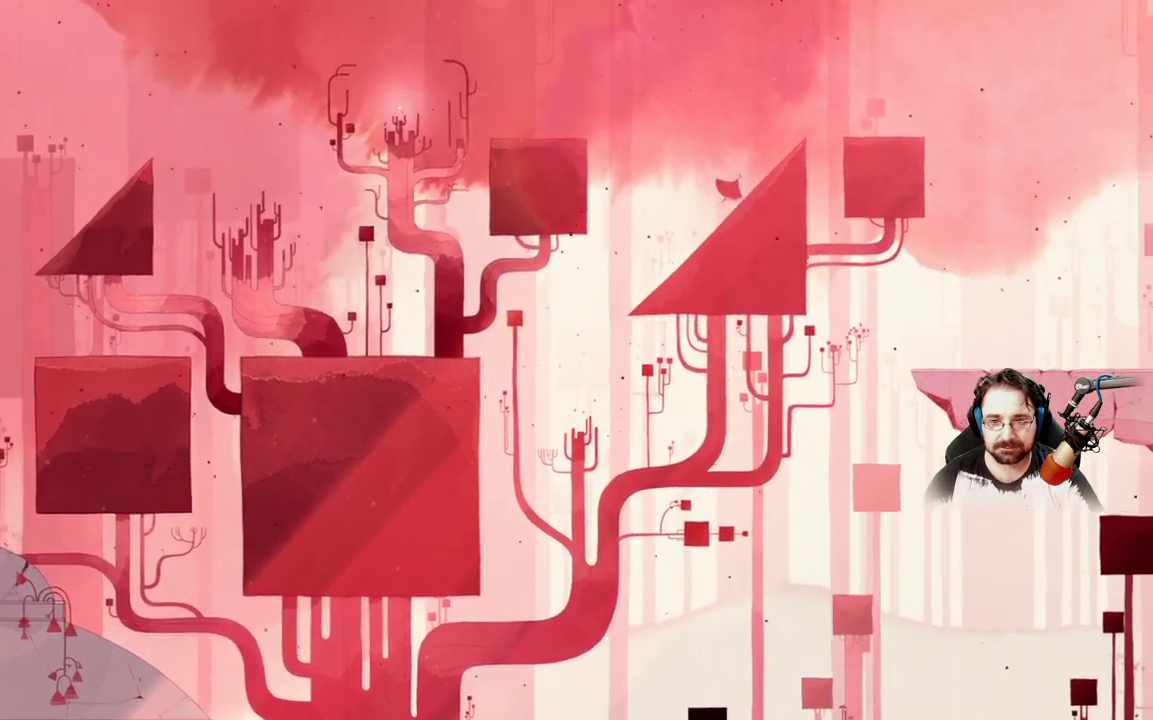
{"buttons": [], "left_stick": "right", "right_stick": "center", "events": []}
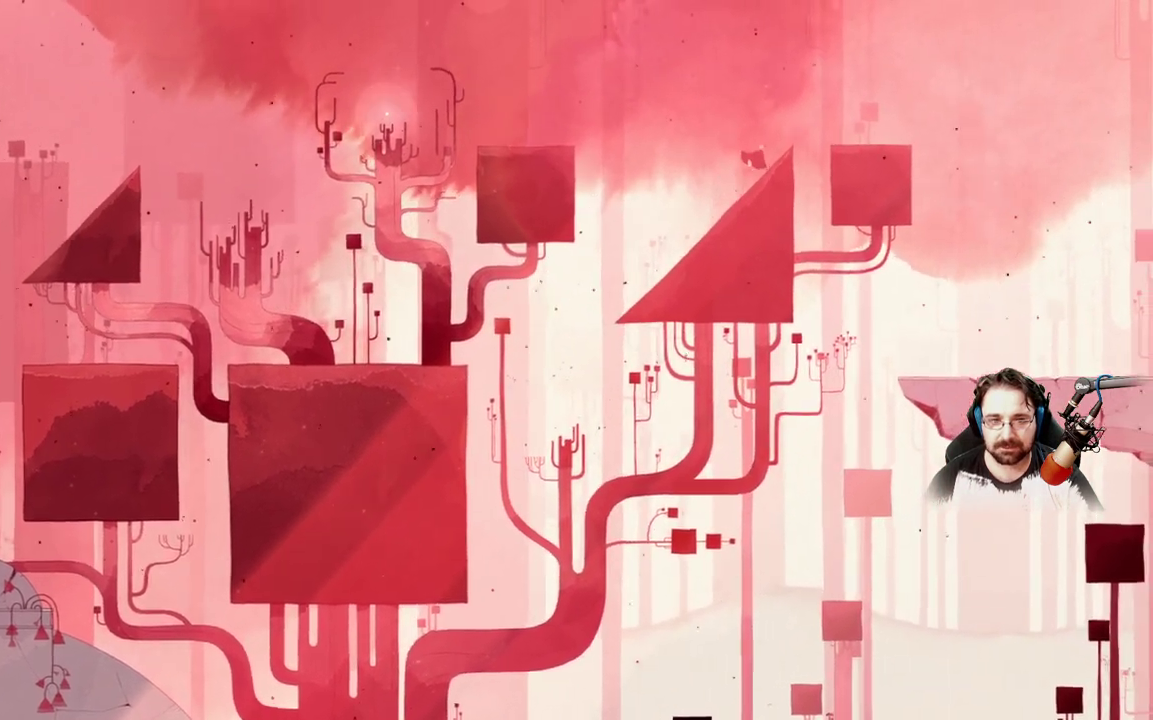
{"buttons": ["A"], "left_stick": "right", "right_stick": "center", "events": [[133, "A", "down"]]}
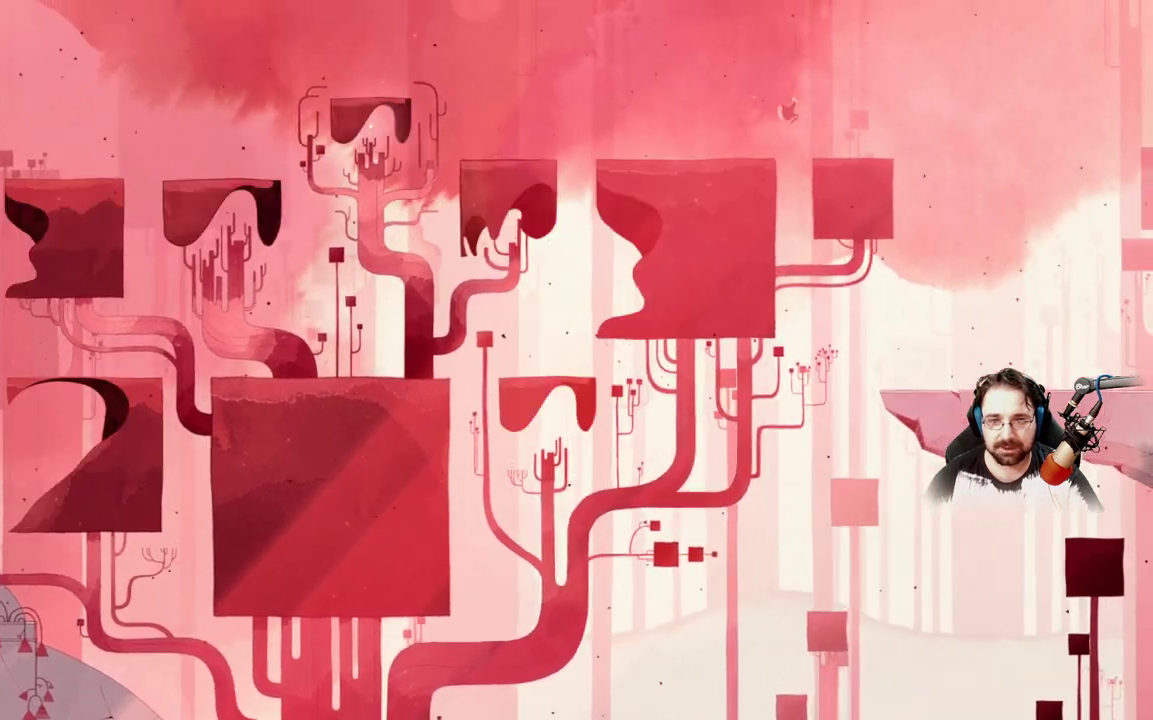
{"buttons": [], "left_stick": "right", "right_stick": "center", "events": [[300, "A", "up"]]}
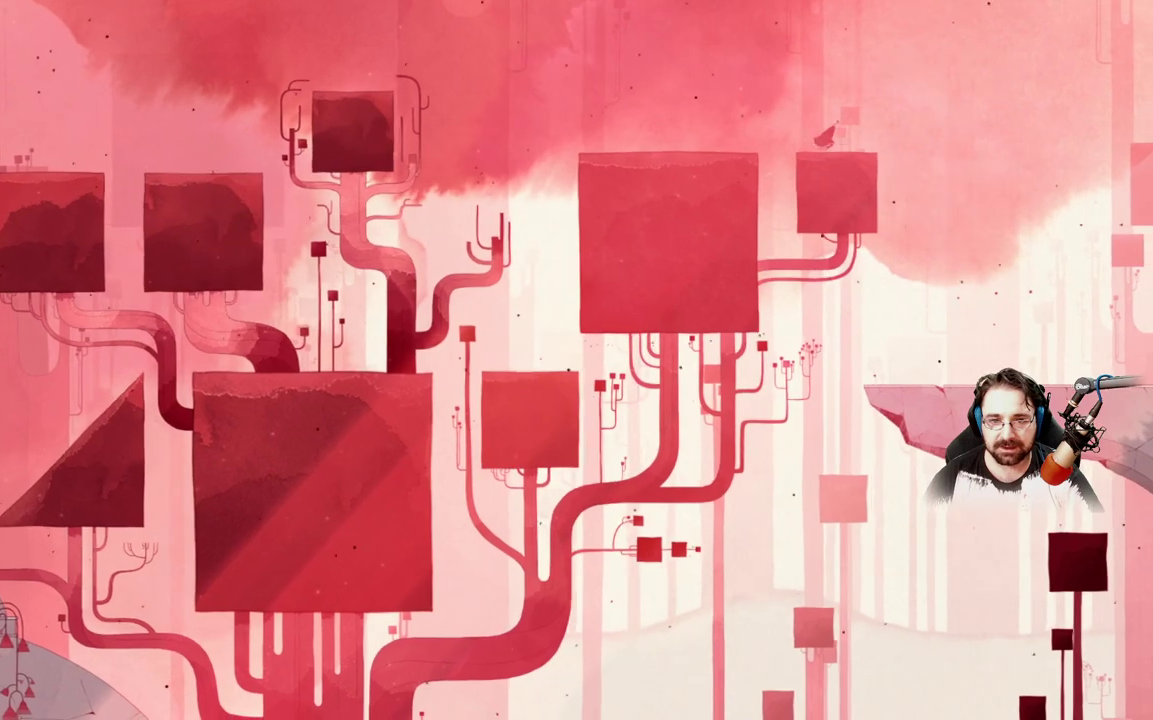
{"buttons": [], "left_stick": "left", "right_stick": "center", "events": [[267, "left_stick", "center"], [333, "left_stick", "left"]]}
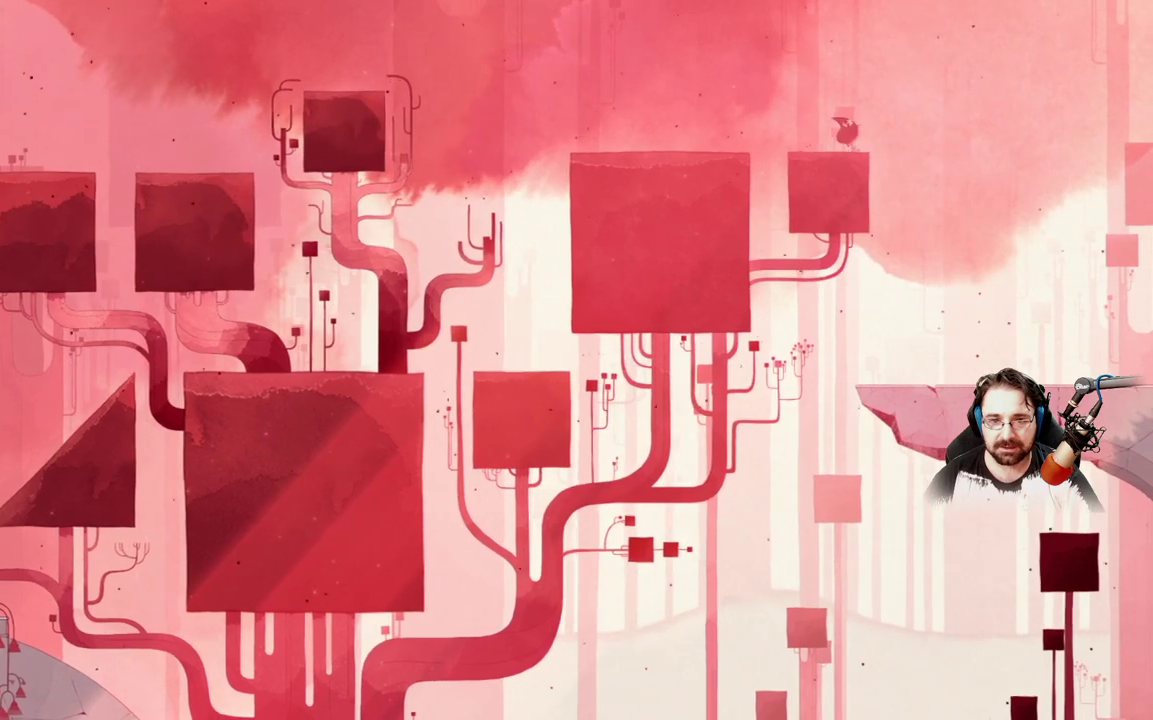
{"buttons": [], "left_stick": "center", "right_stick": "center", "events": [[100, "left_stick", "center"]]}
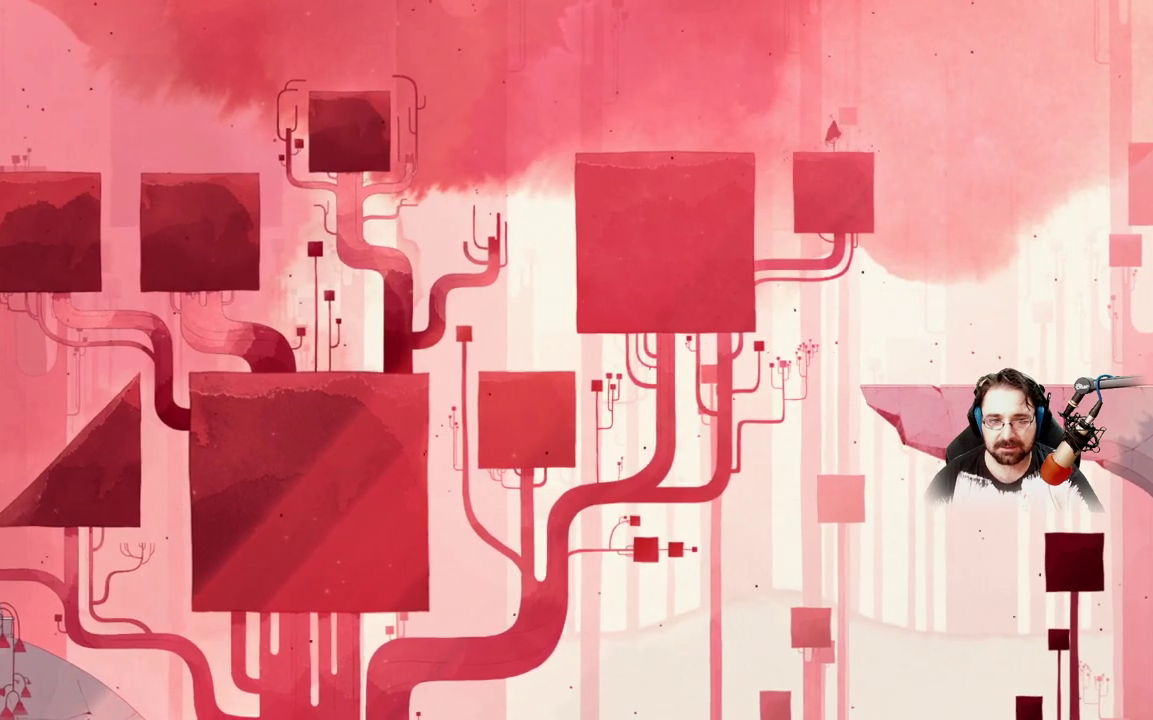
{"buttons": [], "left_stick": "center", "right_stick": "center", "events": []}
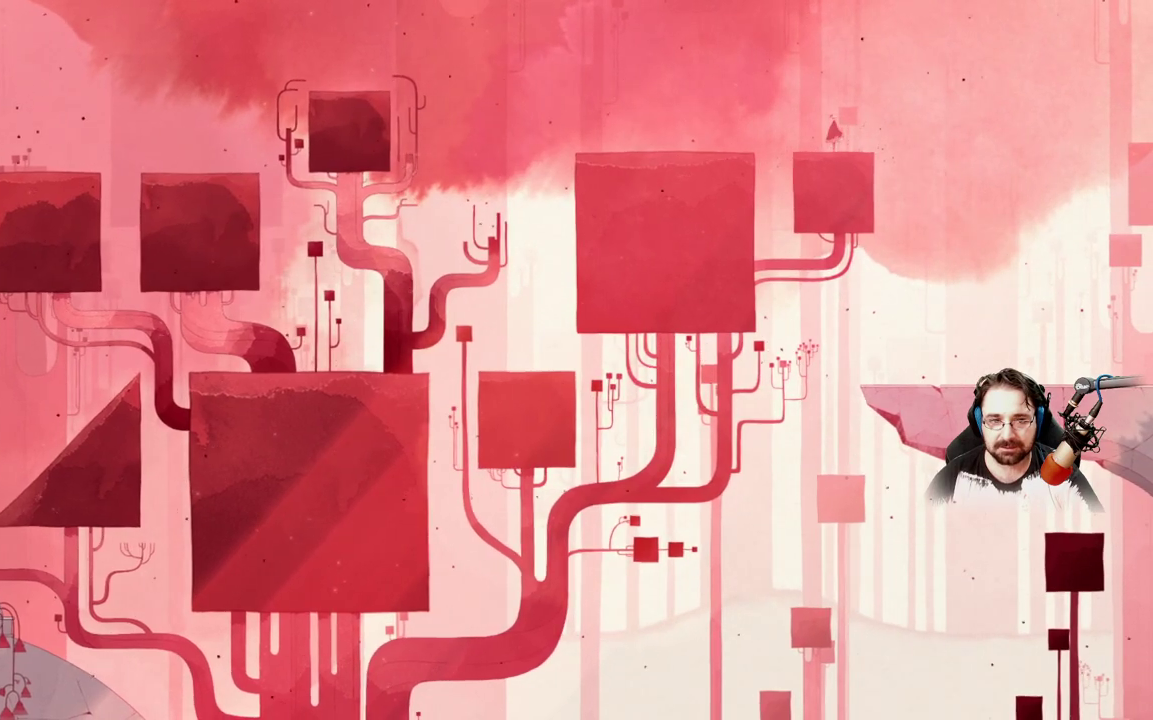
{"buttons": [], "left_stick": "left", "right_stick": "center", "events": [[433, "left_stick", "left"]]}